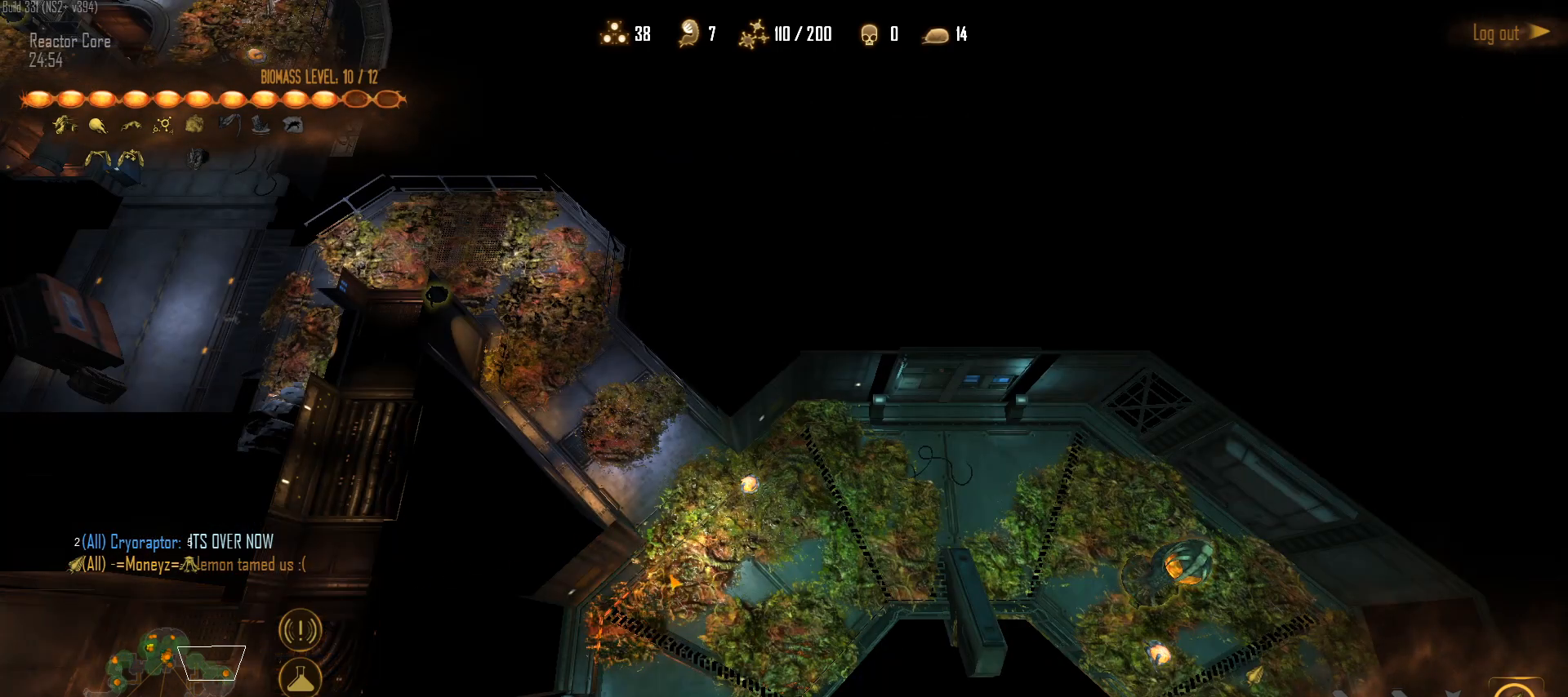
Gameplay with keyboard and mouse; each line is a JSON object with the keys and mouse buttons held at the frame after it. "events" lists presses ("down") and releases ("up") of "1", "2", "3", "4", "5", "a", "alt", "c", "caps_lock", "ctrl", "d", "e", "f", "g", "q", "r", "s", "shift", "space", "t", "tab", "v", "w", "x", "z", "mouse_left", "mouse_wheel" and "mouse_right" between this image and that frame as [ms after this image, input, new state], when the widget could be followed in between. "mouse_left", "mouse_wheel", "mouse_right" = the "left", "wheel", "right" buttons of the "mouse" list. No other keys are recorded. "wheel" means that the mouse wheel is clicked or scrolled. "mouse_move" is the direction in which the mouse moves at that frame (one of eight, or "still"), when it could be read.
{"keys": [], "mouse": [], "mouse_move": "still", "events": []}
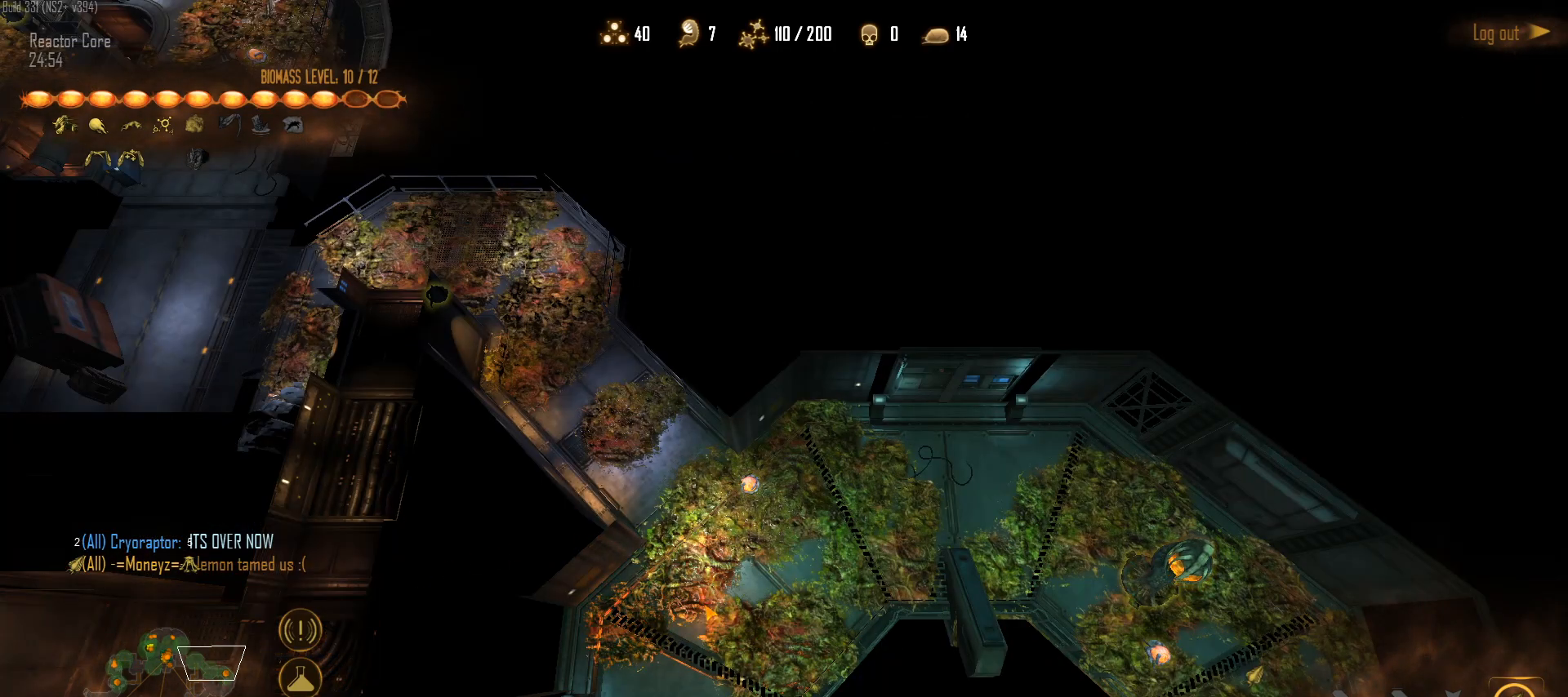
{"keys": ["q"], "mouse": [], "mouse_move": "still", "events": [[450, "q", "down"]]}
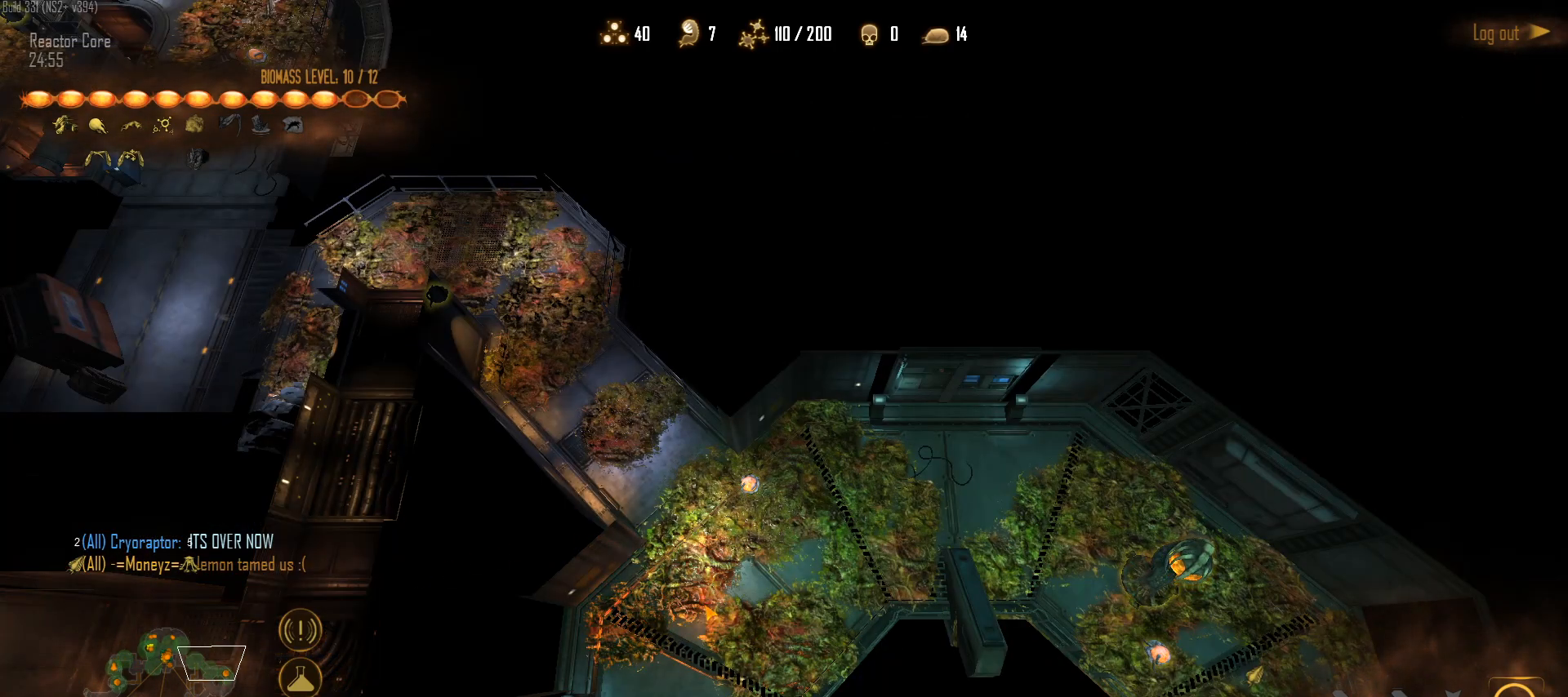
{"keys": [], "mouse": [], "mouse_move": "still", "events": [[50, "d", "down"], [100, "mouse_left", "down"], [100, "q", "up"], [150, "mouse_left", "up"], [200, "d", "up"], [200, "mouse_left", "down"], [283, "mouse_left", "up"], [383, "mouse_left", "down"], [433, "mouse_left", "up"]]}
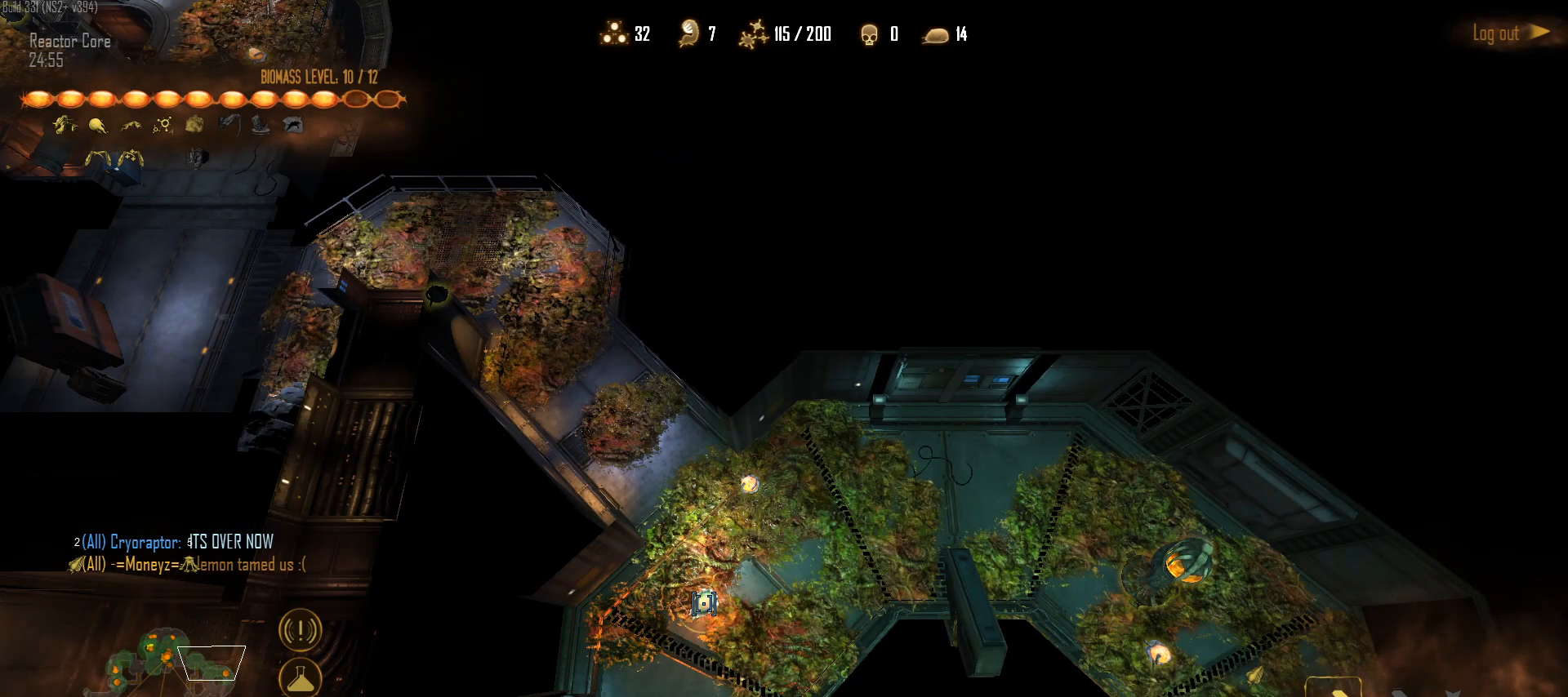
{"keys": ["1", "ctrl"], "mouse": [], "mouse_move": "left", "events": [[67, "mouse_left", "down"], [200, "ctrl", "down"], [300, "mouse_left", "up"], [450, "1", "down"]]}
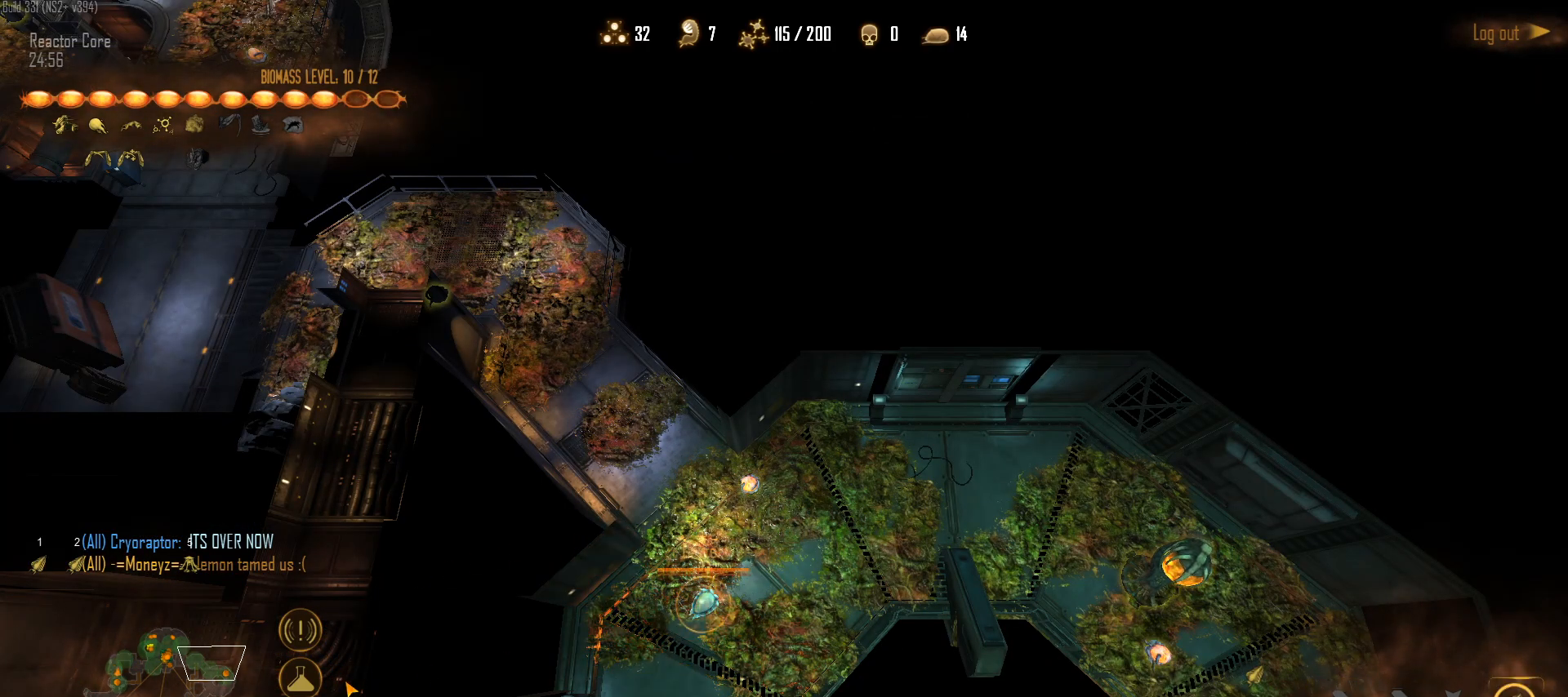
{"keys": [], "mouse": [], "mouse_move": "right", "events": [[83, "1", "up"], [133, "ctrl", "up"], [367, "mouse_left", "down"], [450, "mouse_left", "up"]]}
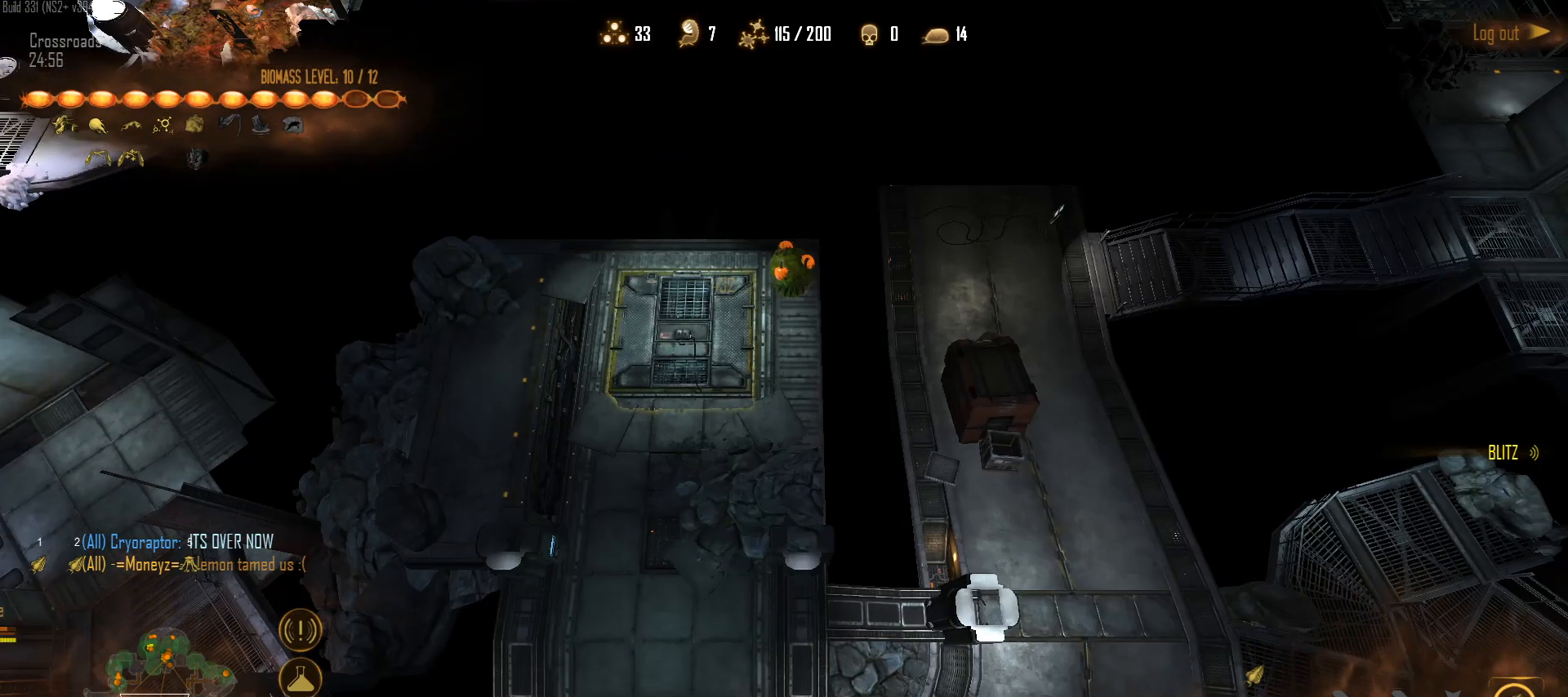
{"keys": [], "mouse": ["right"], "mouse_move": "up-right", "events": [[50, "mouse_left", "down"], [100, "mouse_left", "up"], [150, "1", "down"], [200, "1", "up"], [383, "mouse_right", "down"]]}
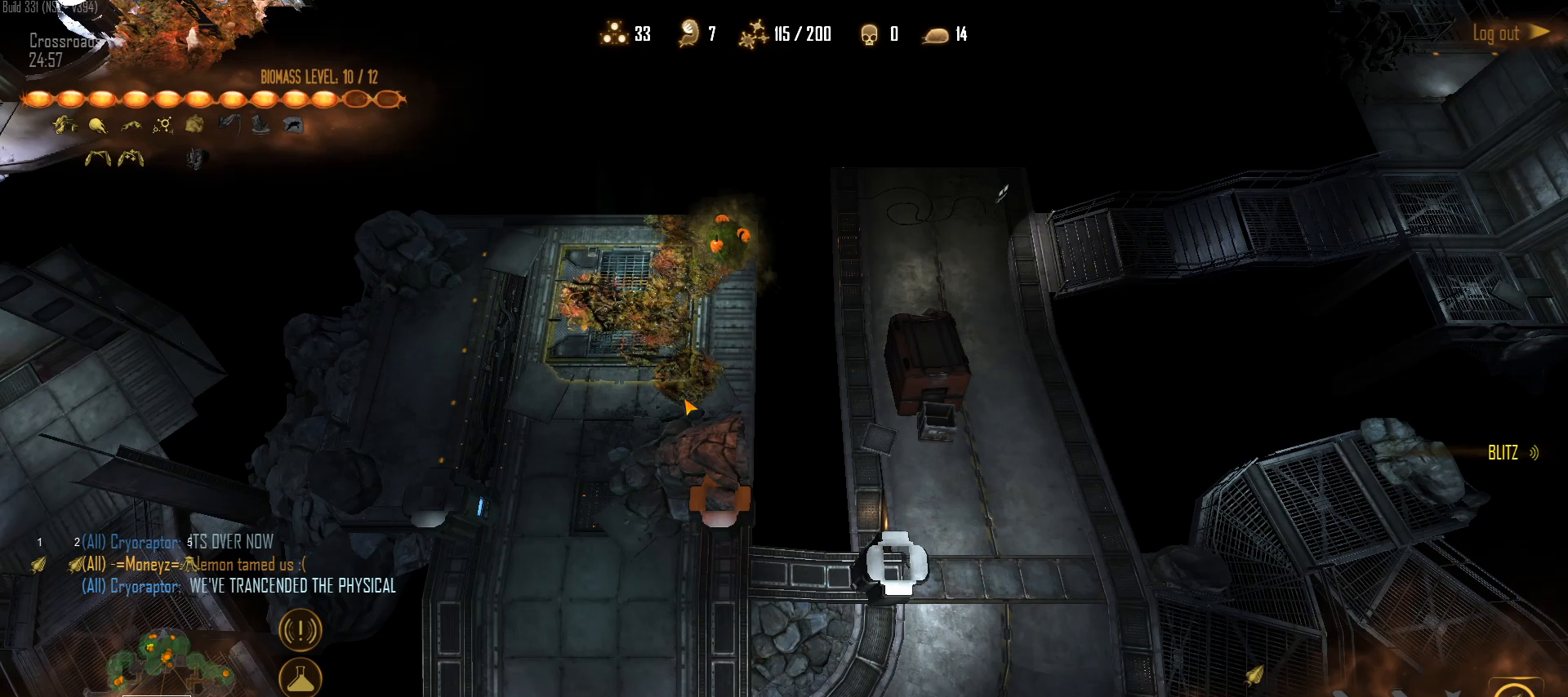
{"keys": [], "mouse": [], "mouse_move": "up-right", "events": [[17, "mouse_right", "up"], [350, "e", "down"], [450, "e", "up"]]}
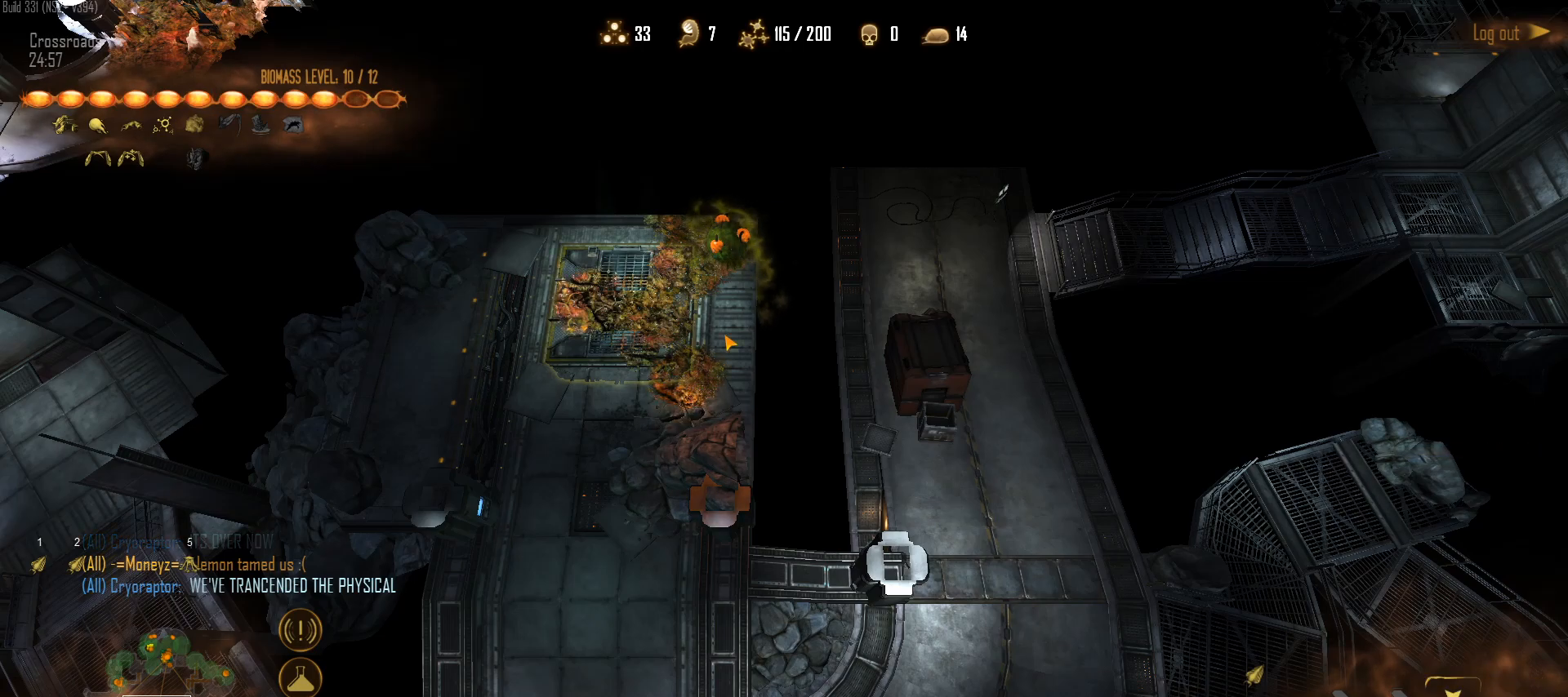
{"keys": [], "mouse": [], "mouse_move": "down-left", "events": [[33, "v", "down"], [183, "mouse_left", "down"], [183, "v", "up"], [267, "mouse_left", "up"]]}
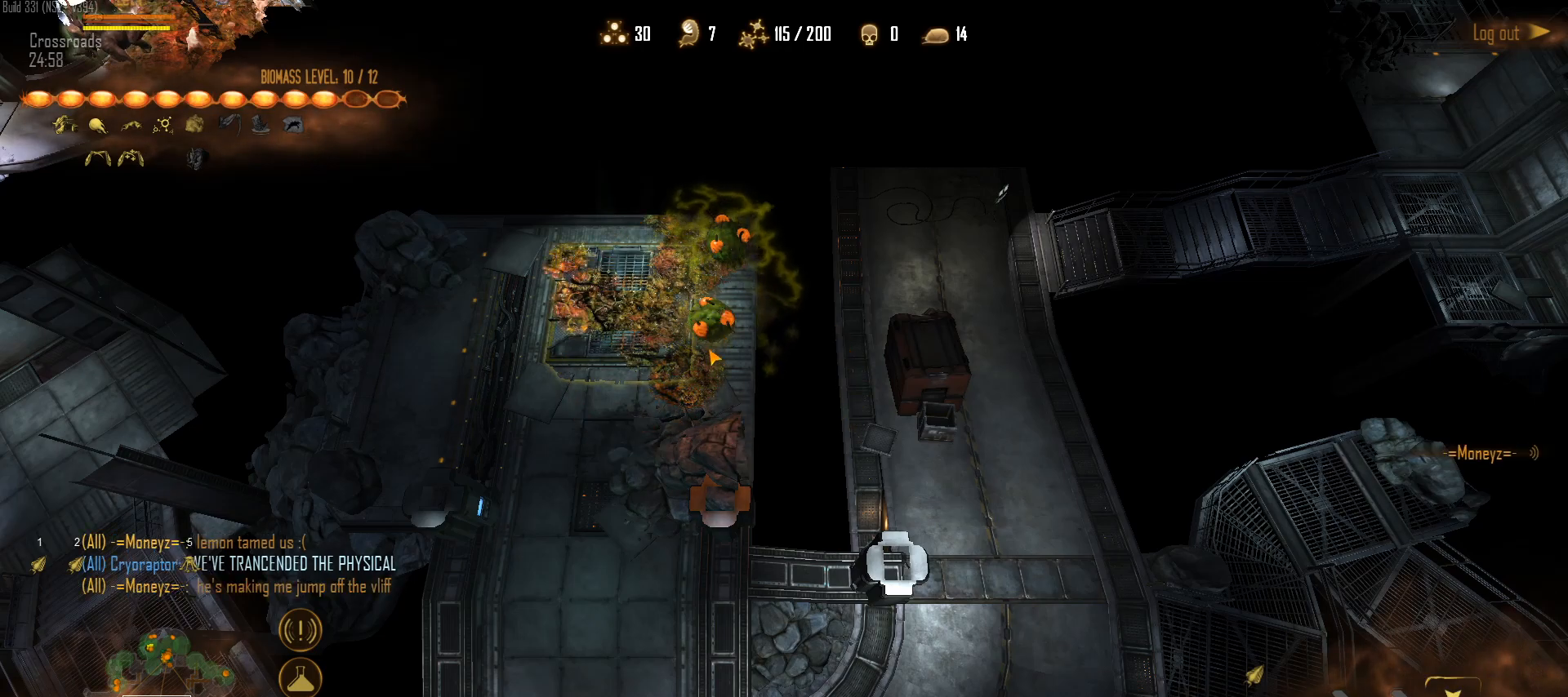
{"keys": [], "mouse": ["right"], "mouse_move": "left", "events": [[233, "1", "down"], [333, "1", "up"], [433, "mouse_right", "down"]]}
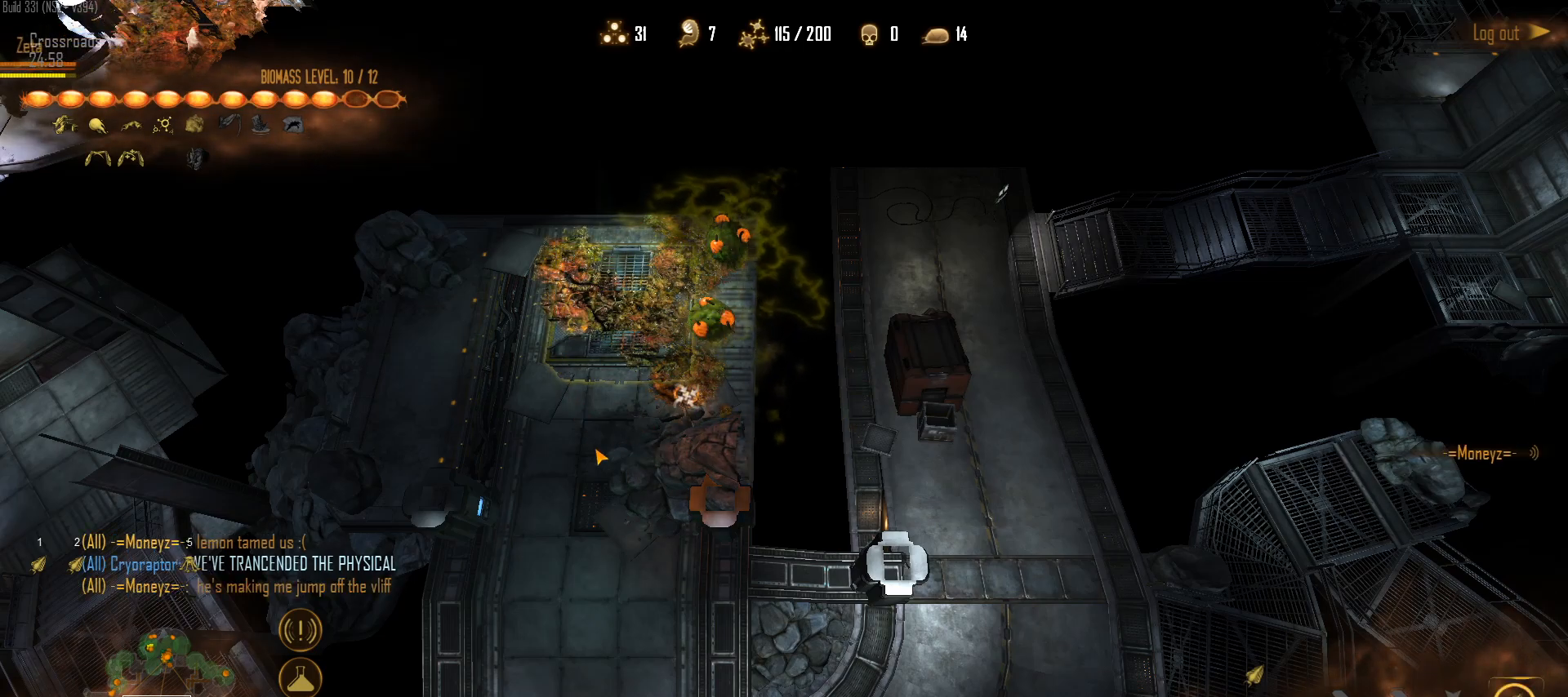
{"keys": [], "mouse": [], "mouse_move": "left", "events": [[67, "mouse_right", "up"]]}
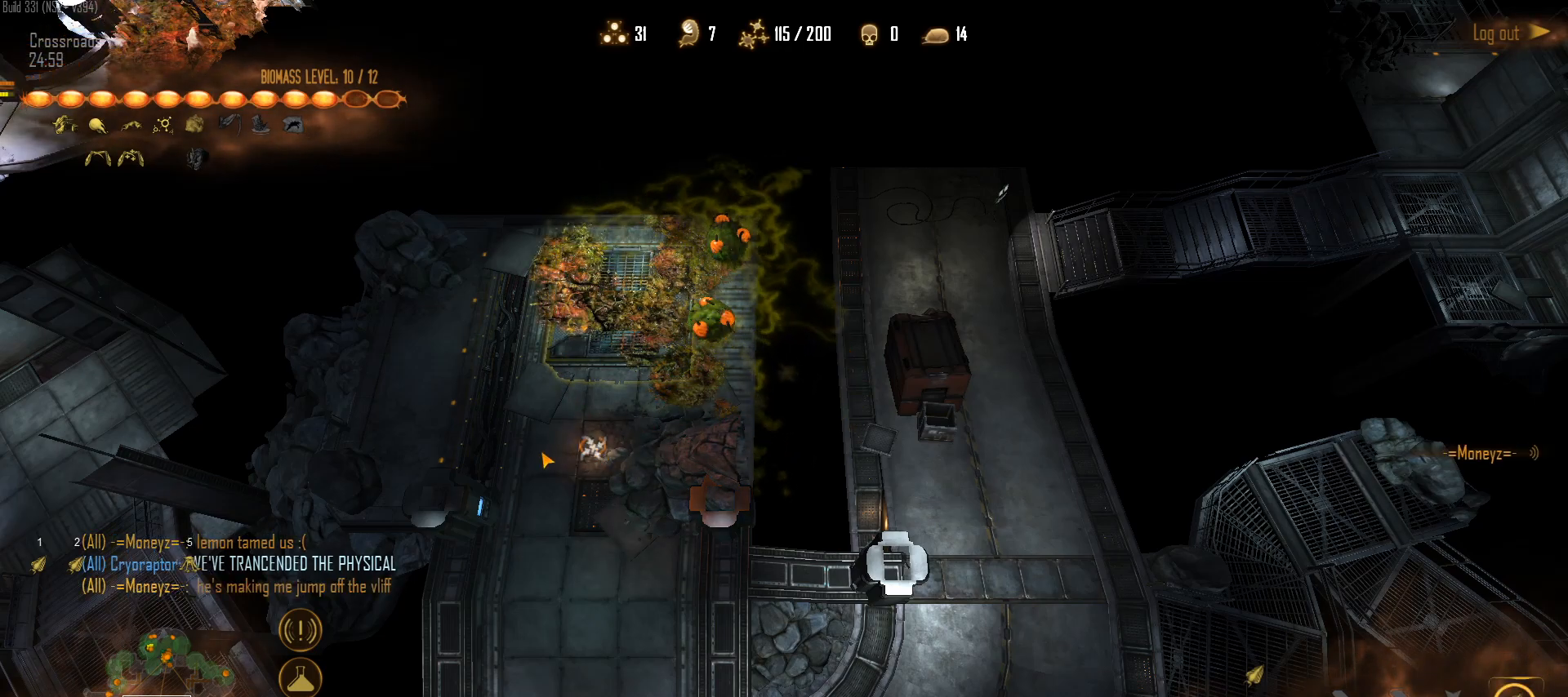
{"keys": [], "mouse": [], "mouse_move": "down", "events": [[83, "mouse_right", "down"], [217, "mouse_right", "up"]]}
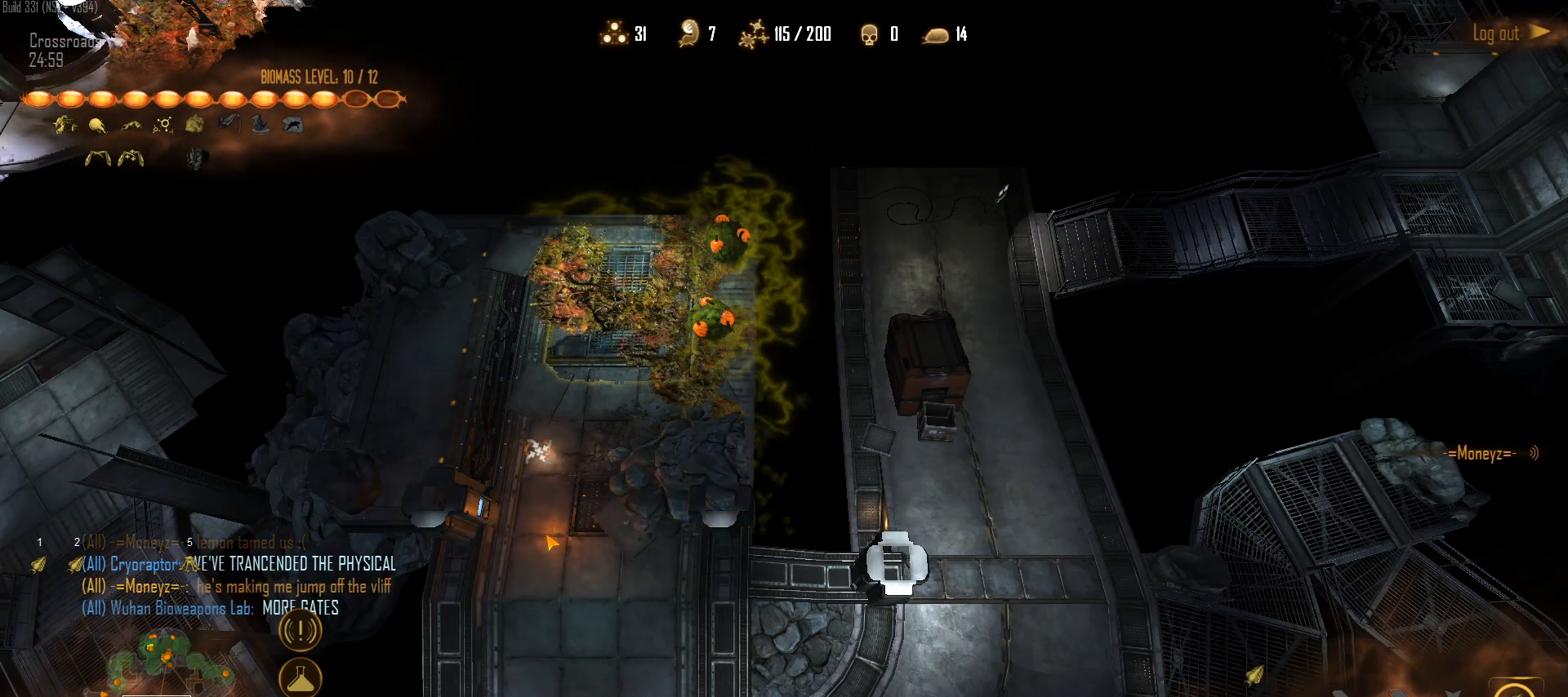
{"keys": [], "mouse": [], "mouse_move": "still", "events": []}
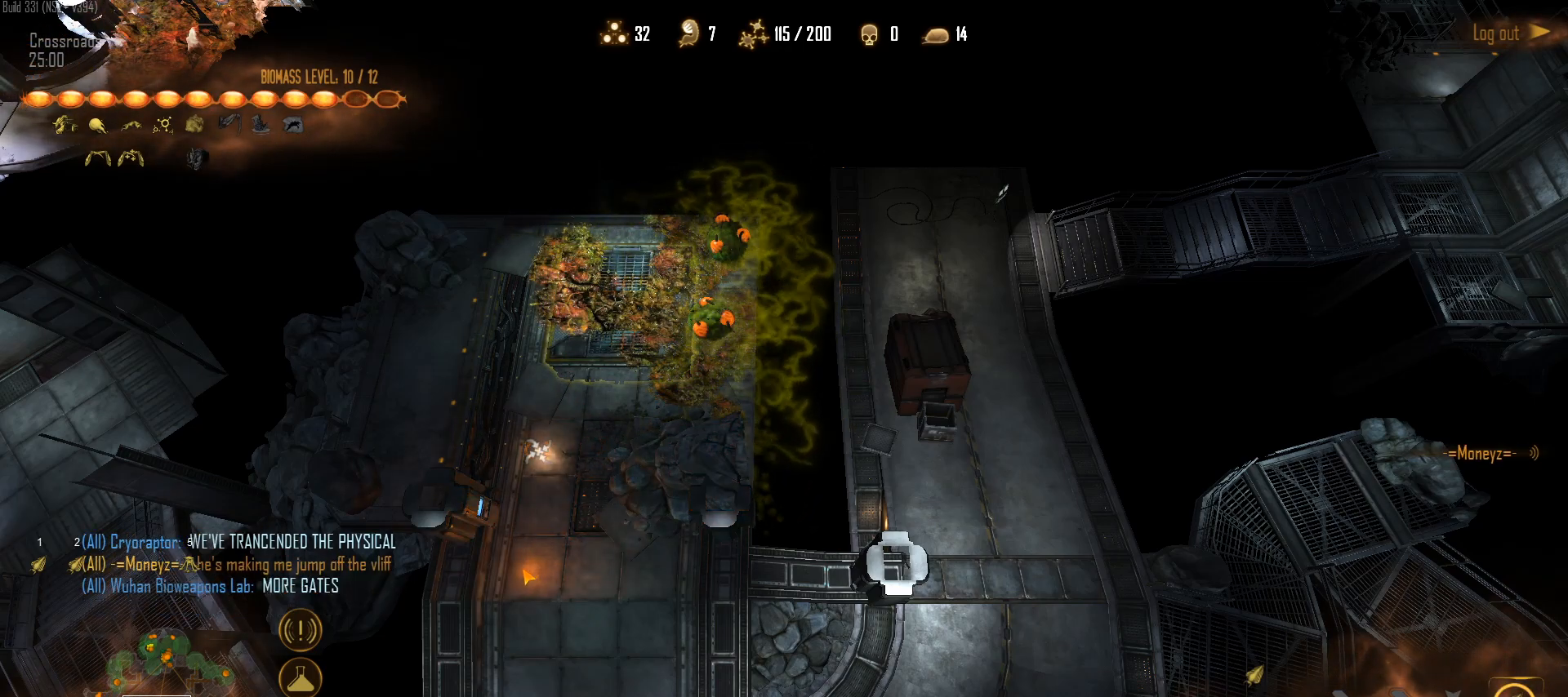
{"keys": [], "mouse": [], "mouse_move": "left", "events": []}
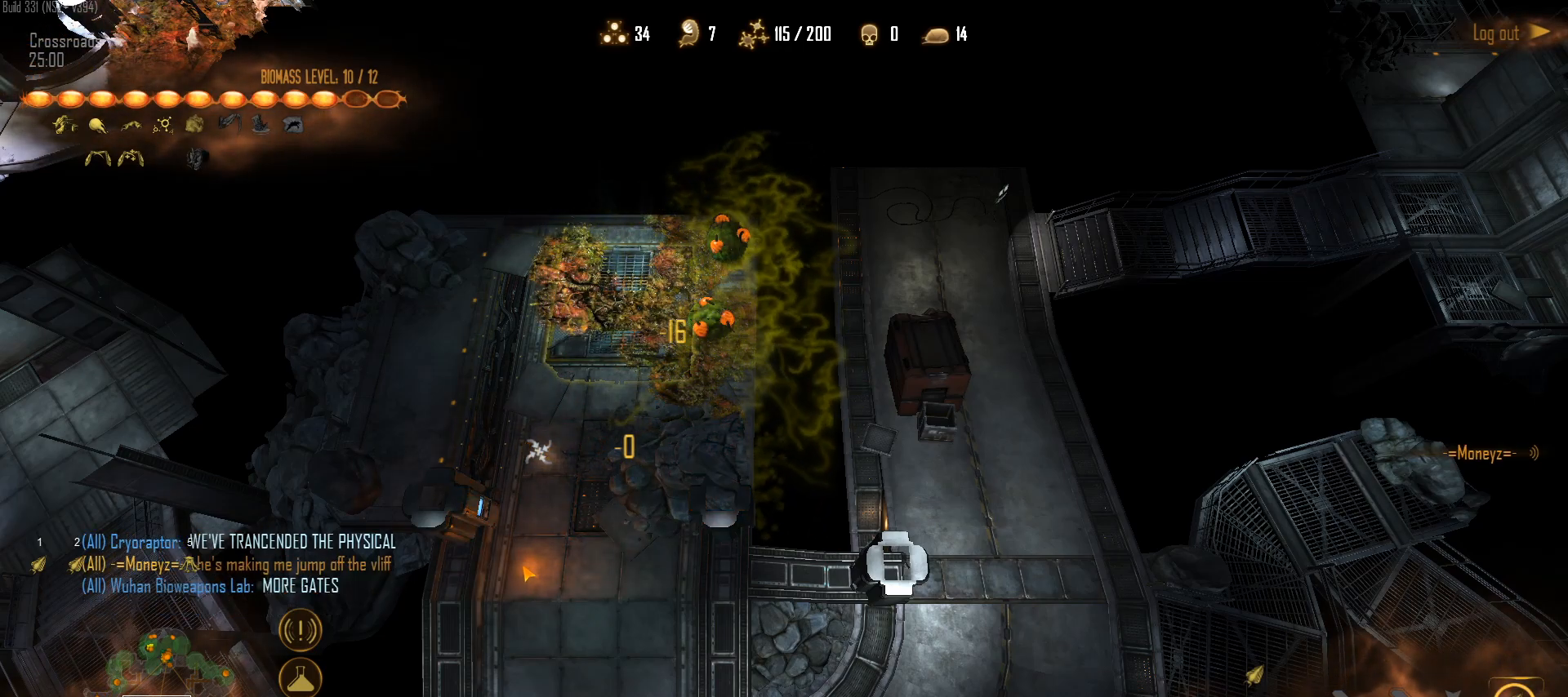
{"keys": [], "mouse": [], "mouse_move": "still", "events": []}
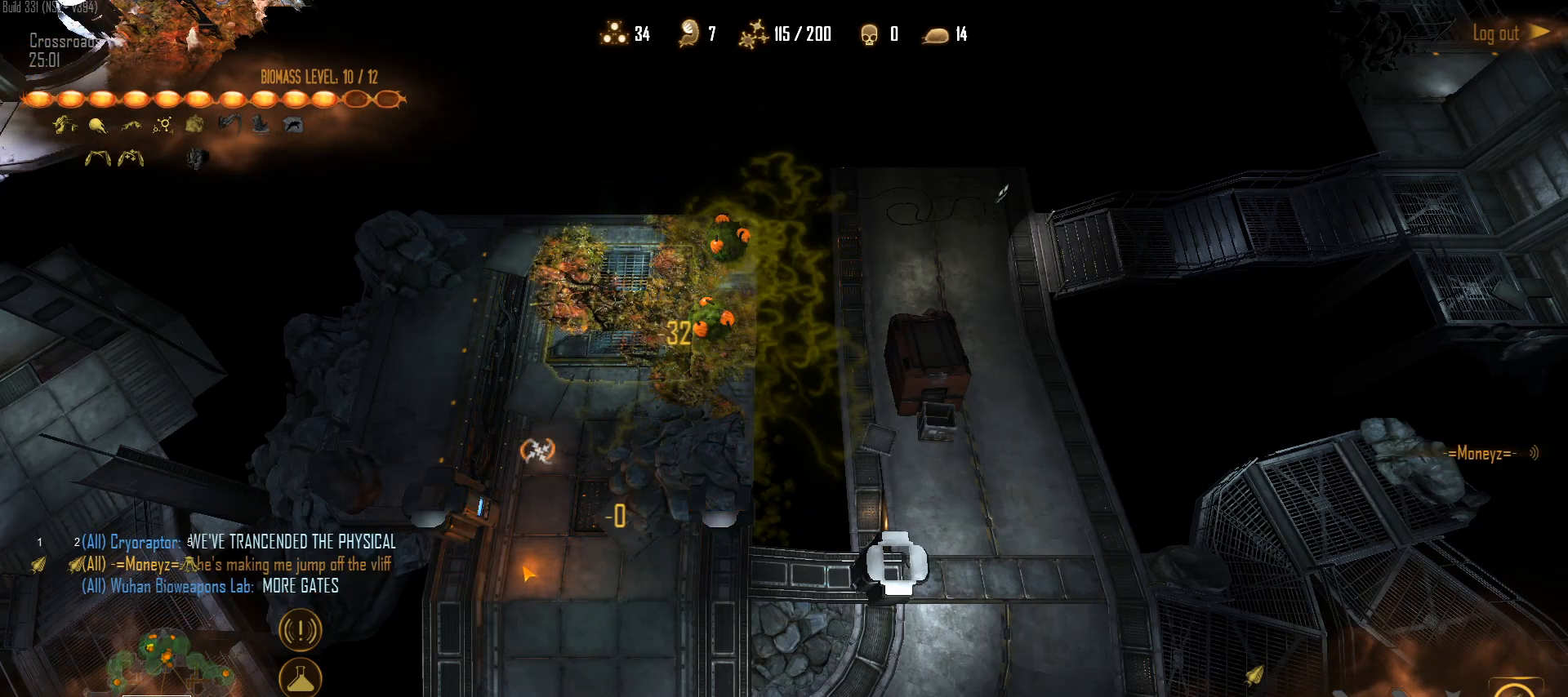
{"keys": [], "mouse": [], "mouse_move": "still", "events": []}
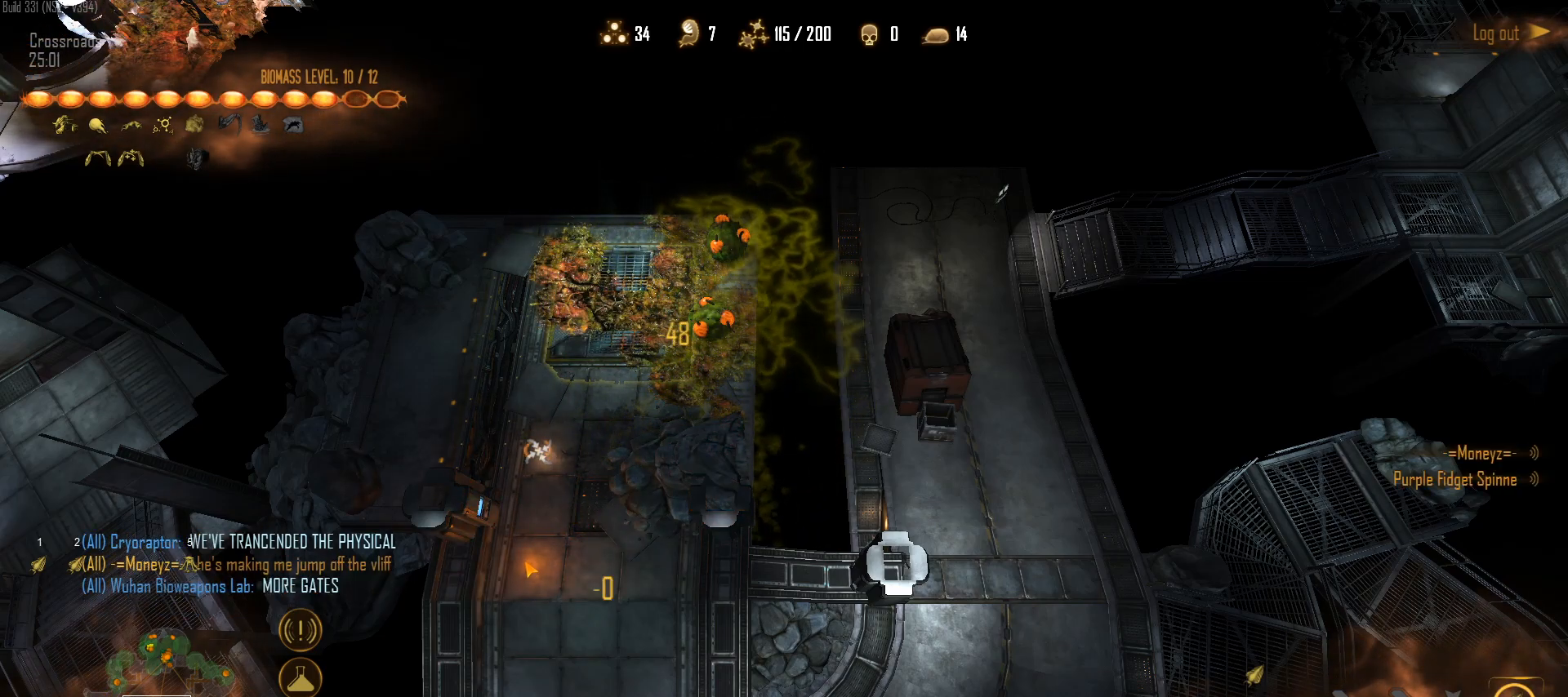
{"keys": [], "mouse": [], "mouse_move": "up-right", "events": []}
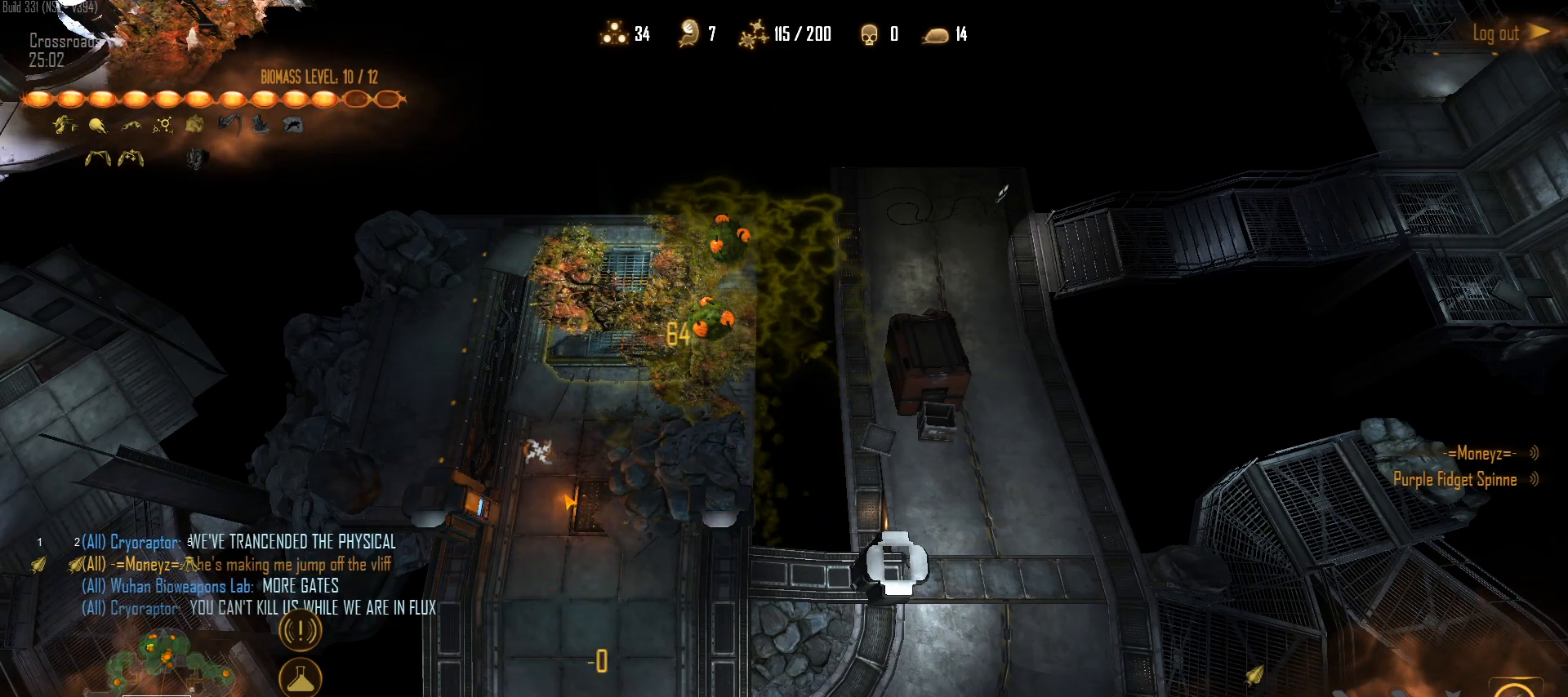
{"keys": [], "mouse": ["left"], "mouse_move": "up-left", "events": [[317, "s", "down"], [417, "mouse_left", "down"], [450, "s", "up"]]}
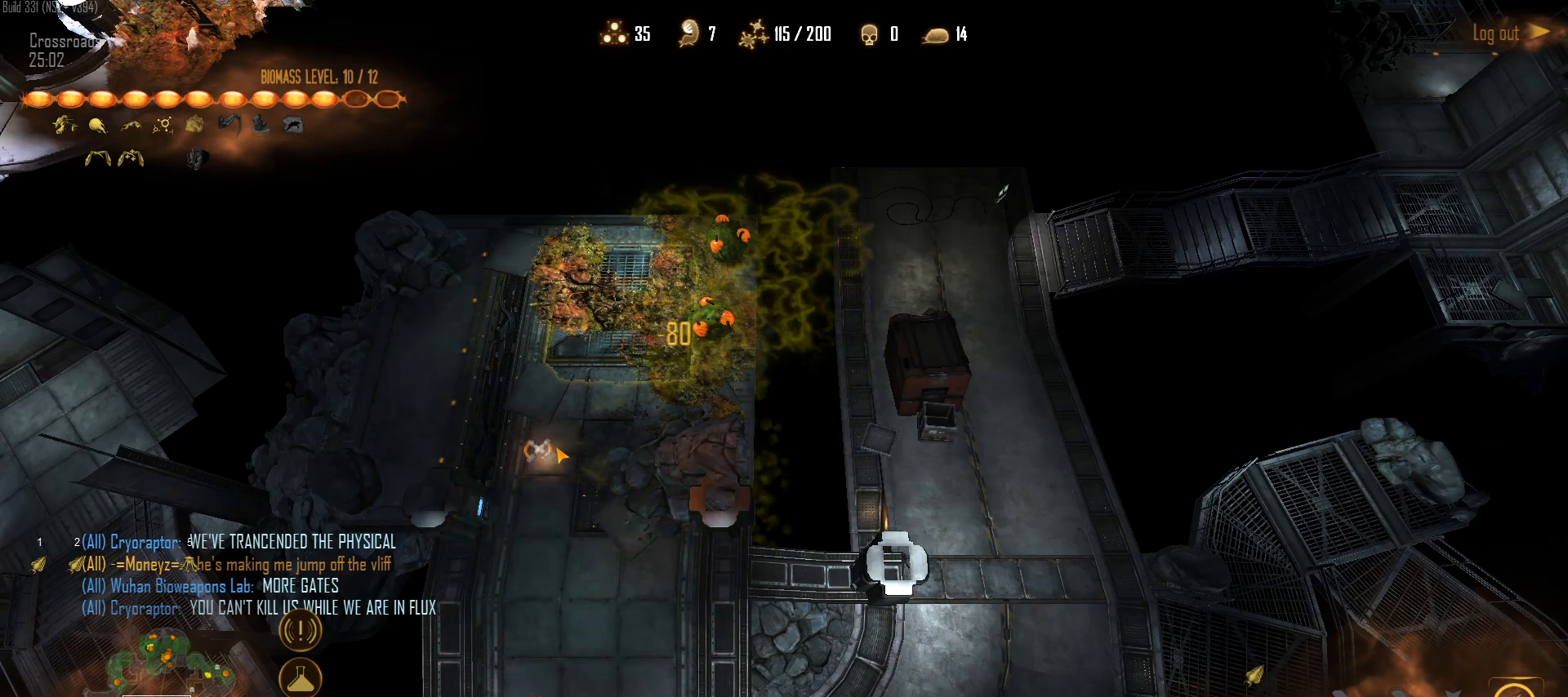
{"keys": [], "mouse": [], "mouse_move": "right", "events": [[50, "mouse_left", "up"], [150, "mouse_left", "down"], [233, "mouse_left", "up"]]}
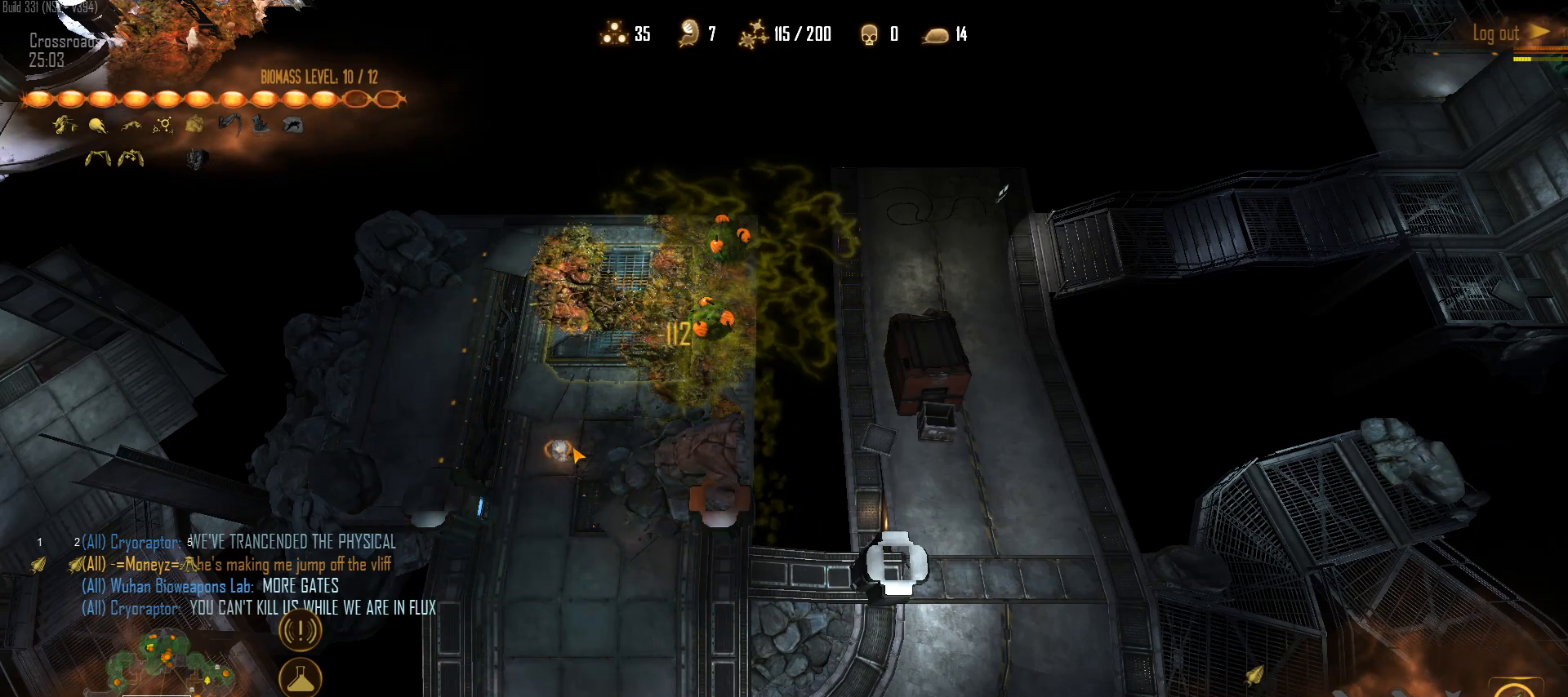
{"keys": [], "mouse": [], "mouse_move": "up-right", "events": []}
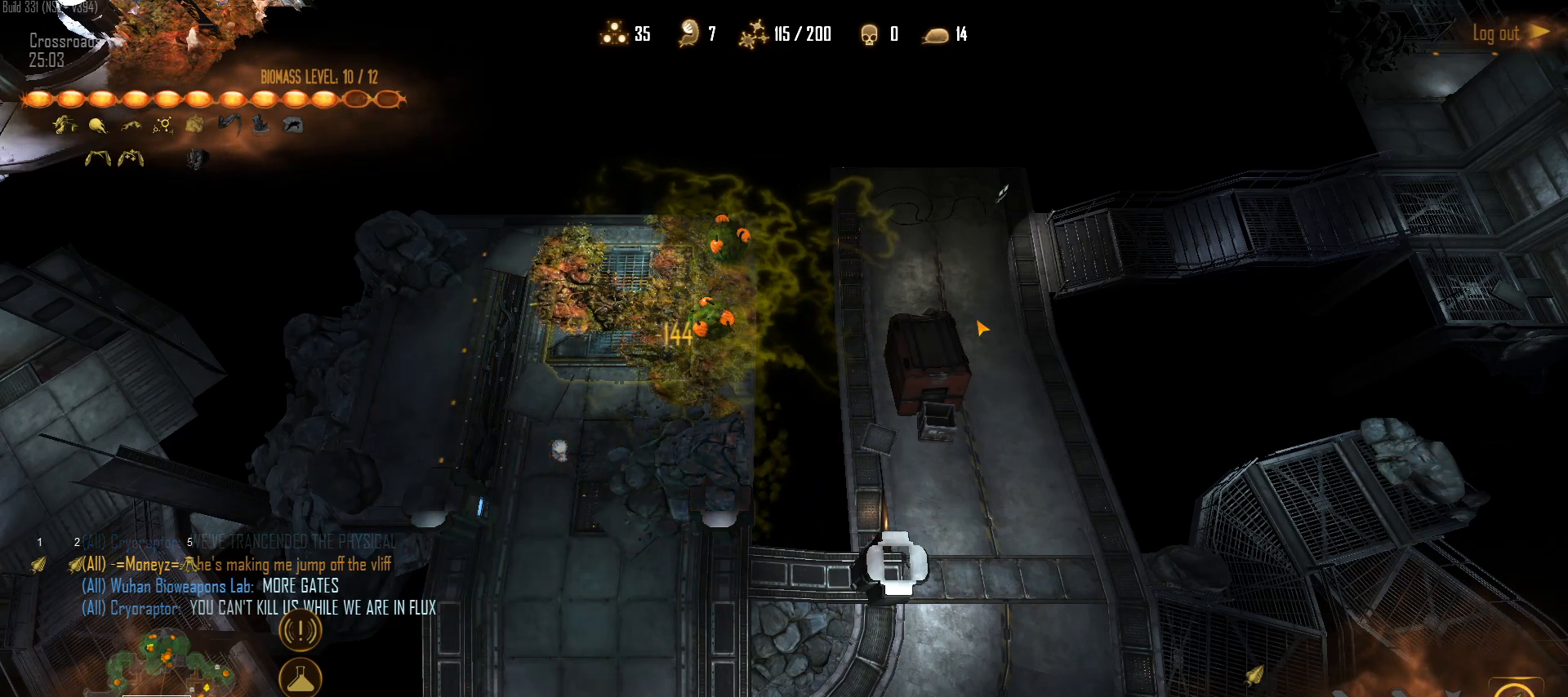
{"keys": ["shift"], "mouse": [], "mouse_move": "left", "events": [[33, "shift", "down"], [183, "mouse_right", "down"], [267, "mouse_right", "up"]]}
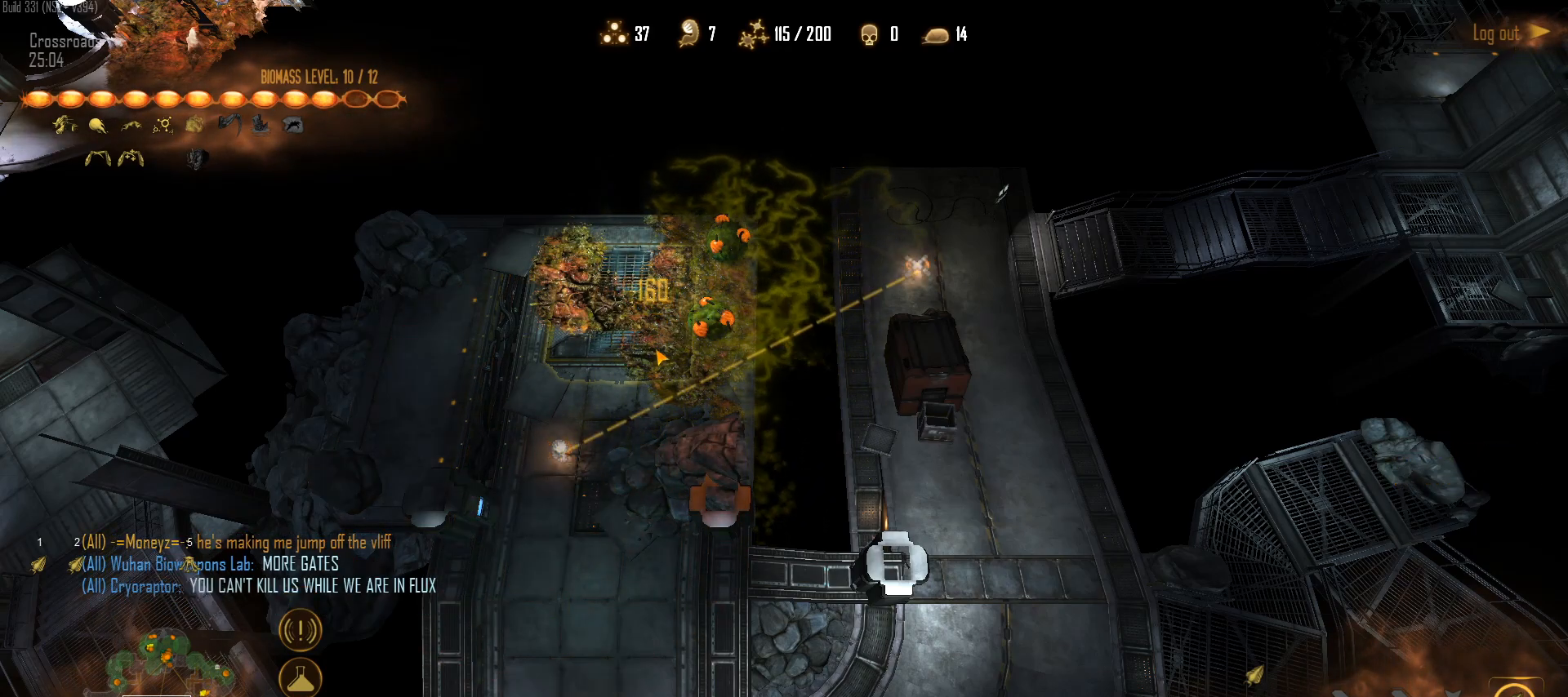
{"keys": [], "mouse": [], "mouse_move": "left", "events": [[100, "shift", "up"]]}
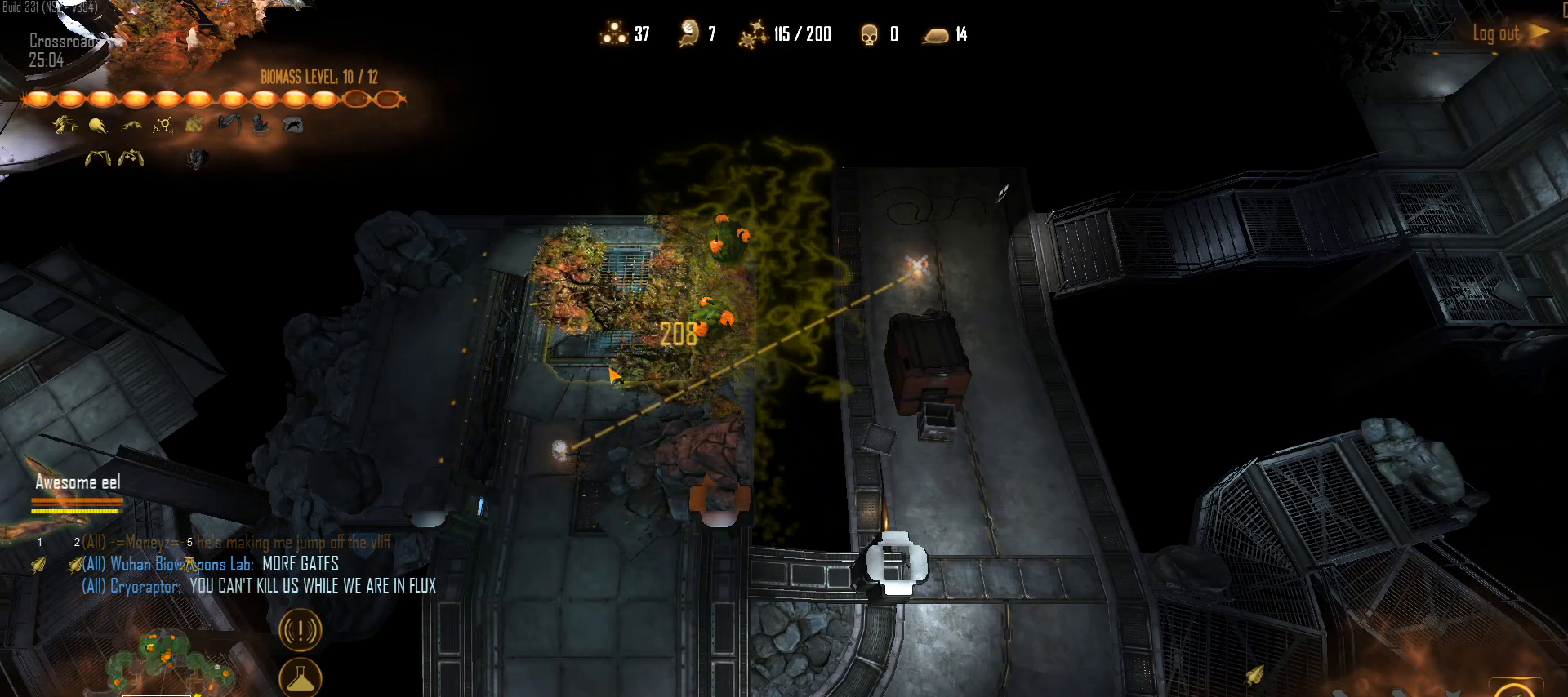
{"keys": ["v"], "mouse": [], "mouse_move": "up", "events": [[250, "e", "down"], [350, "e", "up"], [483, "v", "down"]]}
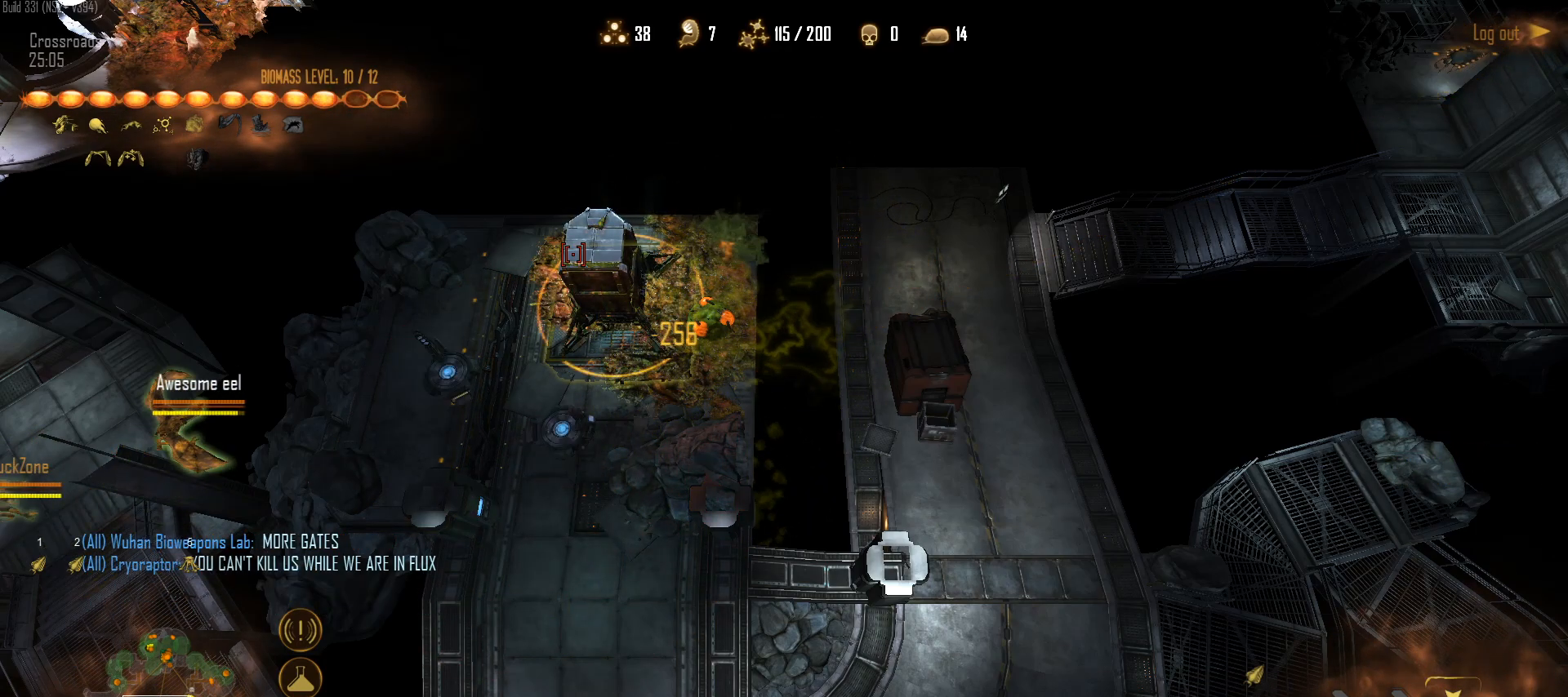
{"keys": [], "mouse": [], "mouse_move": "up-right", "events": [[133, "v", "up"], [217, "mouse_left", "down"], [317, "mouse_left", "up"]]}
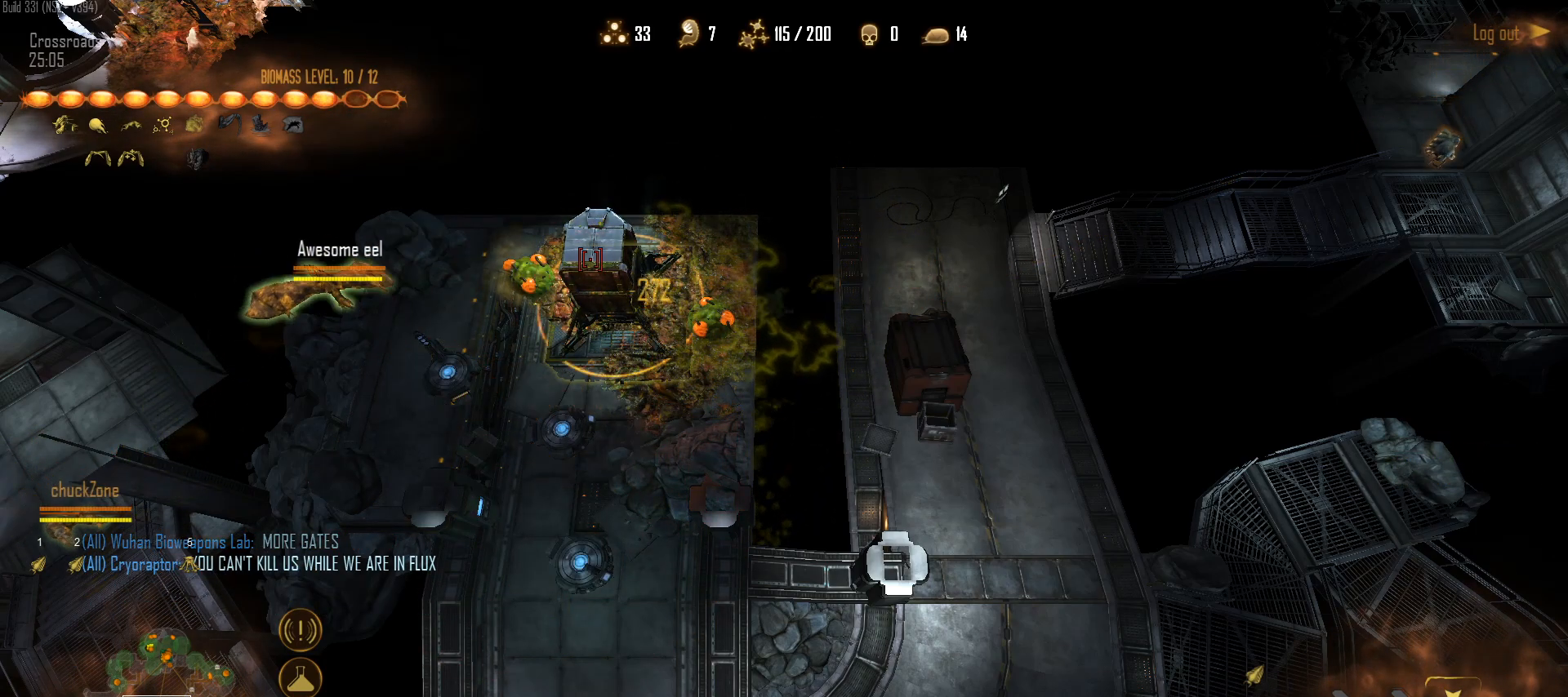
{"keys": [], "mouse": ["left"], "mouse_move": "still", "events": [[50, "mouse_left", "down"], [150, "mouse_left", "up"], [233, "mouse_left", "down"], [333, "mouse_left", "up"], [383, "mouse_left", "down"]]}
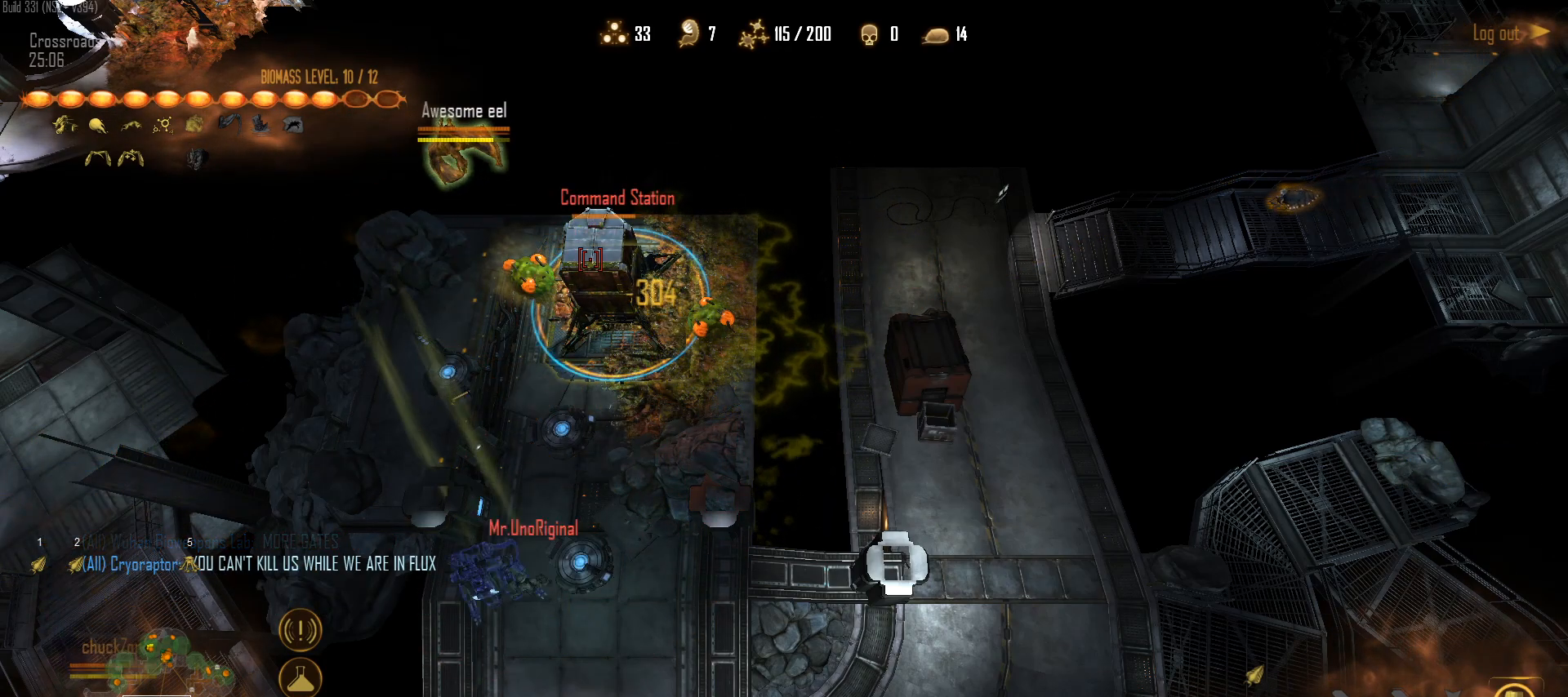
{"keys": [], "mouse": [], "mouse_move": "still", "events": [[17, "mouse_left", "up"]]}
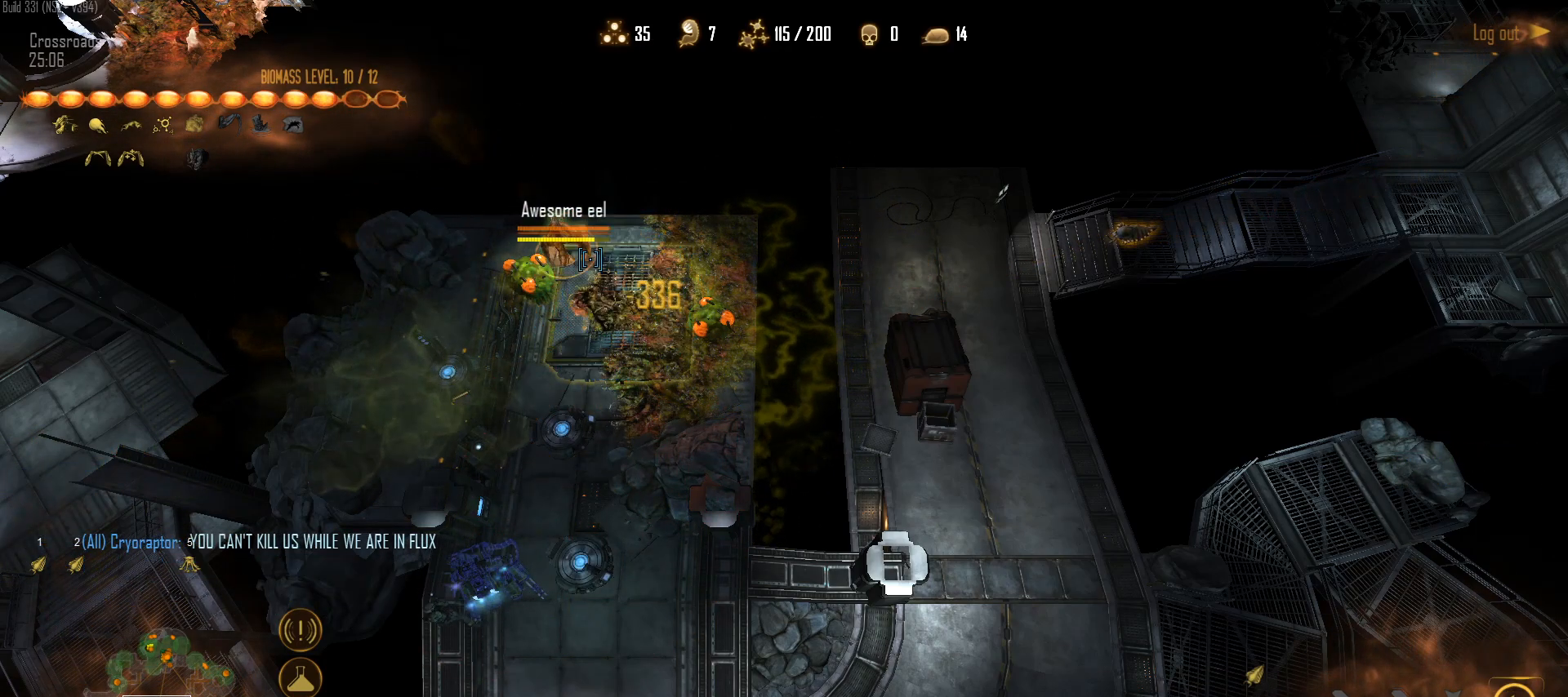
{"keys": [], "mouse": [], "mouse_move": "still", "events": []}
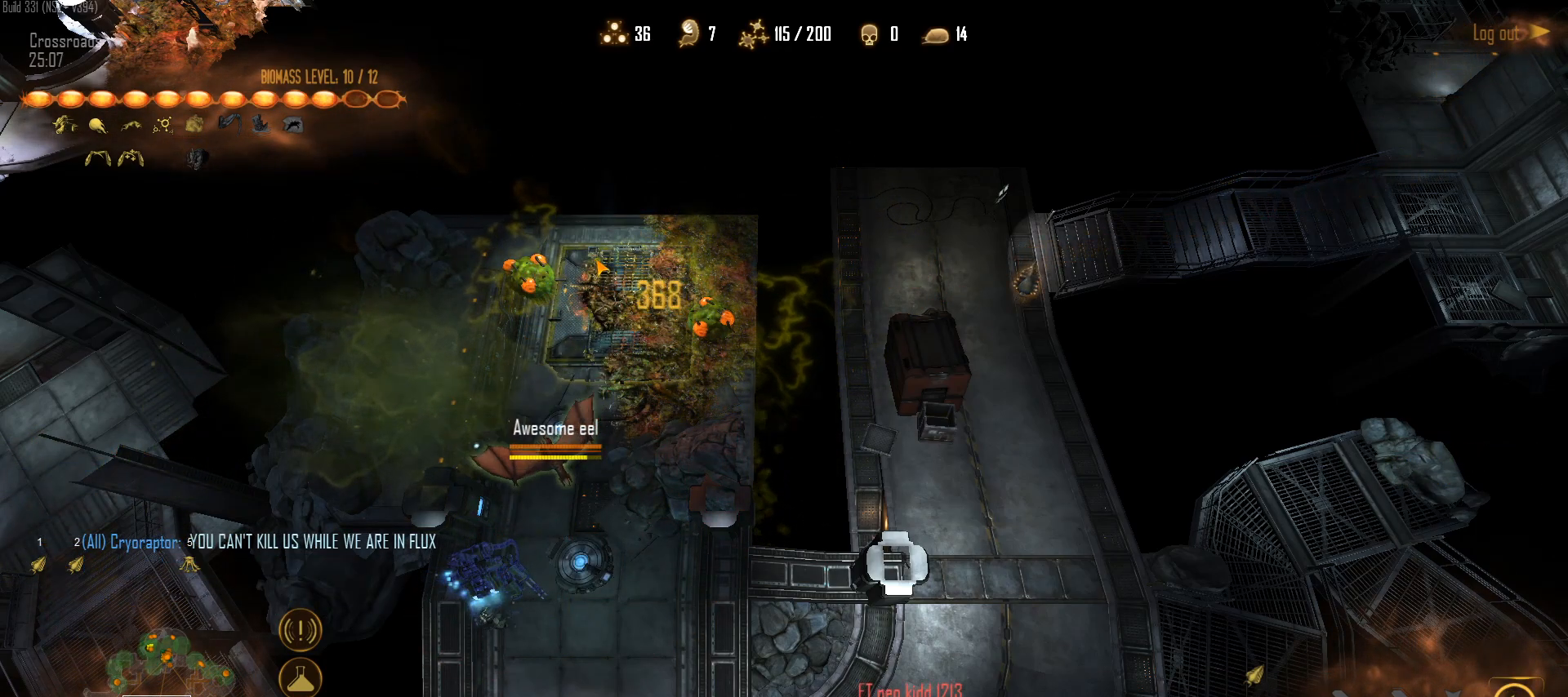
{"keys": [], "mouse": [], "mouse_move": "left", "events": []}
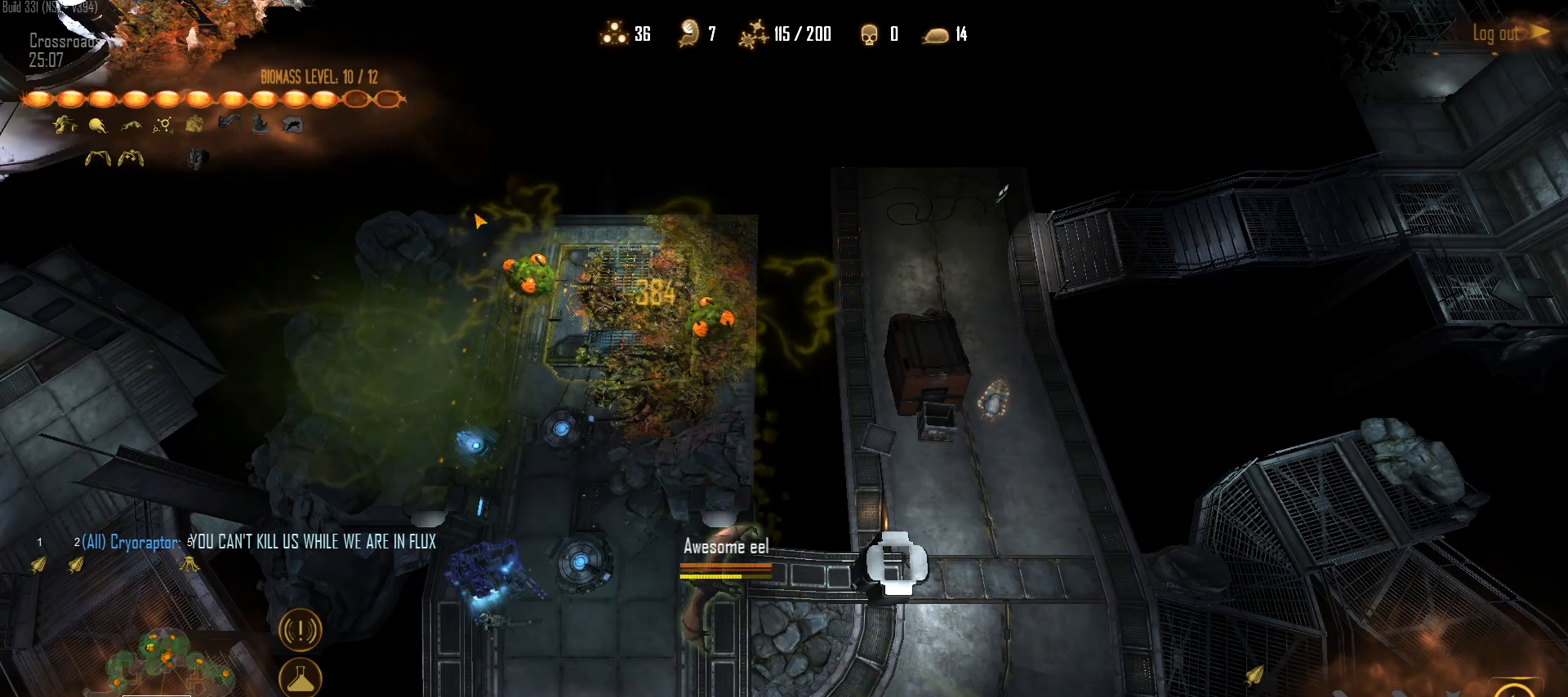
{"keys": [], "mouse": [], "mouse_move": "down-right", "events": []}
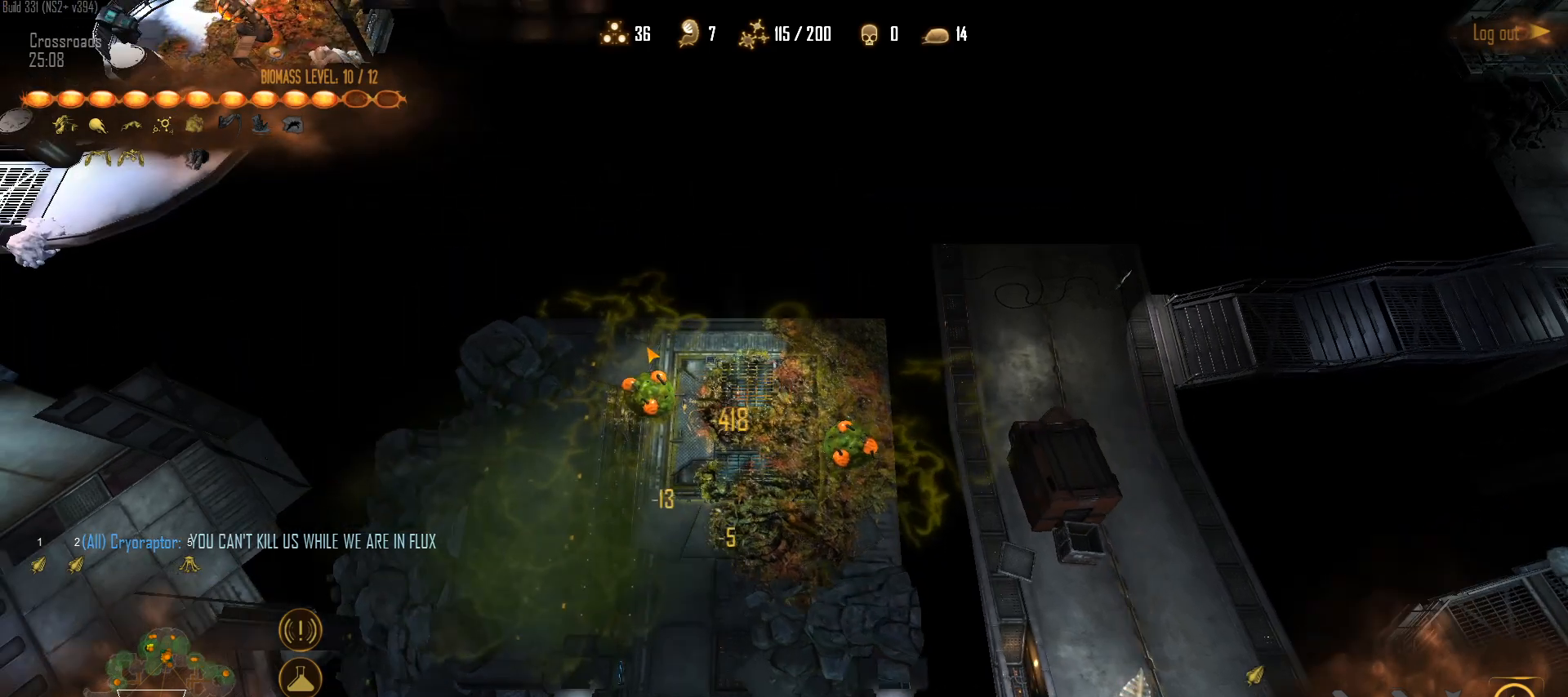
{"keys": [], "mouse": [], "mouse_move": "up-left", "events": []}
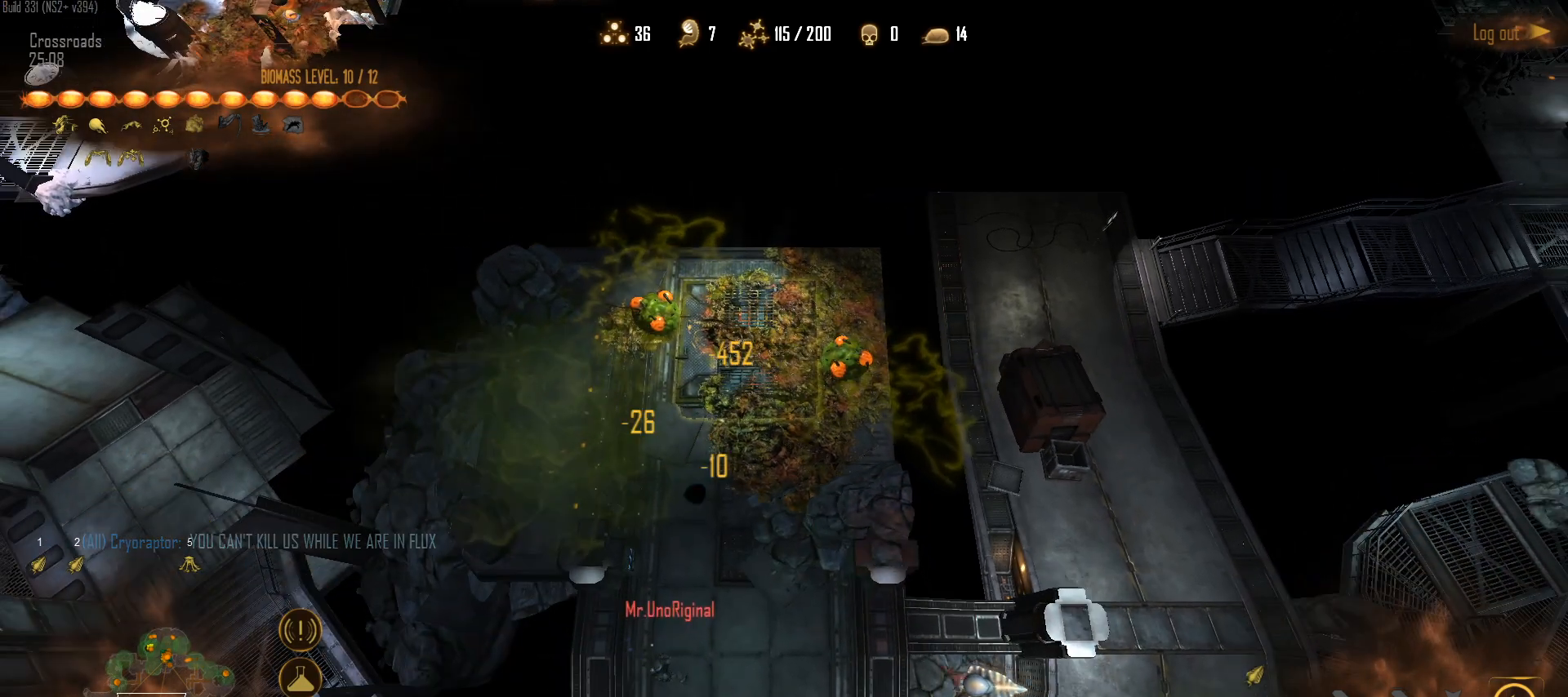
{"keys": [], "mouse": [], "mouse_move": "up", "events": []}
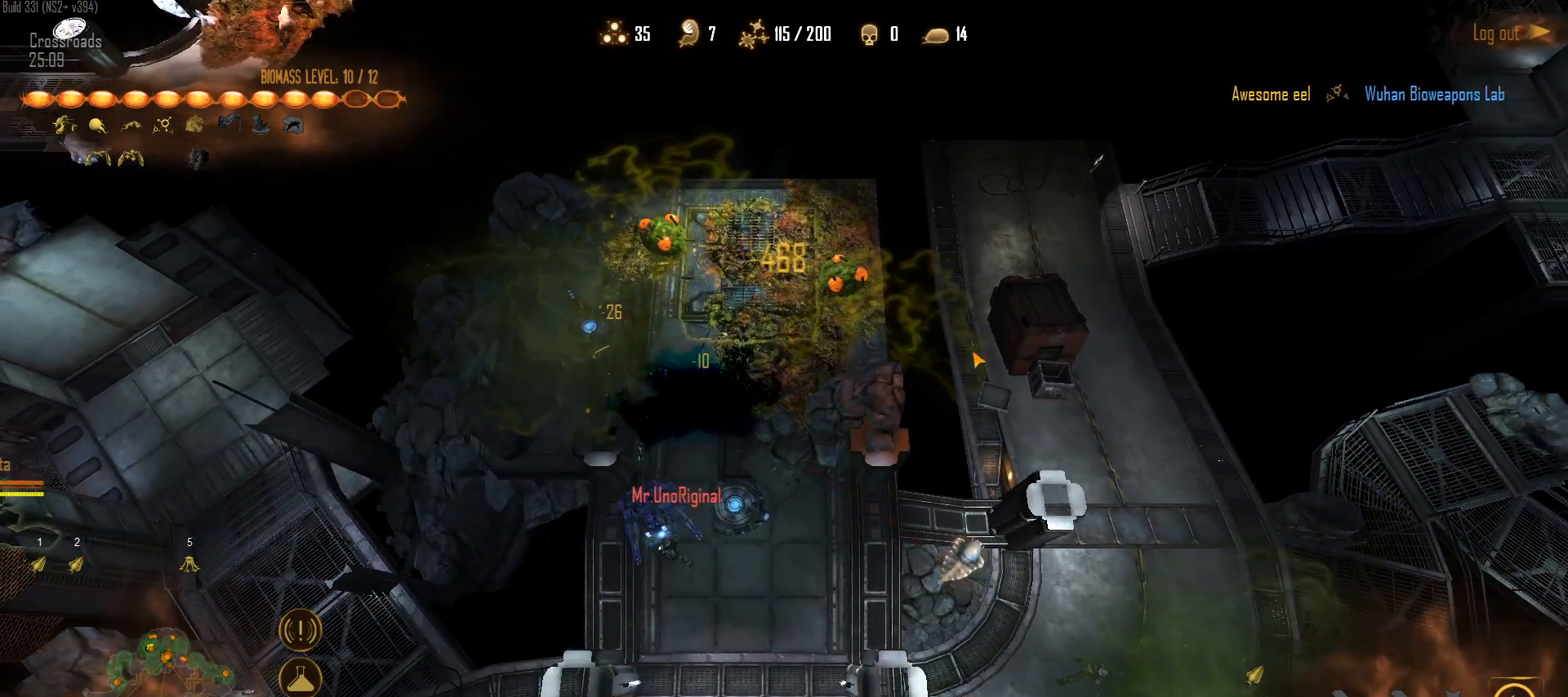
{"keys": [], "mouse": [], "mouse_move": "up-left", "events": []}